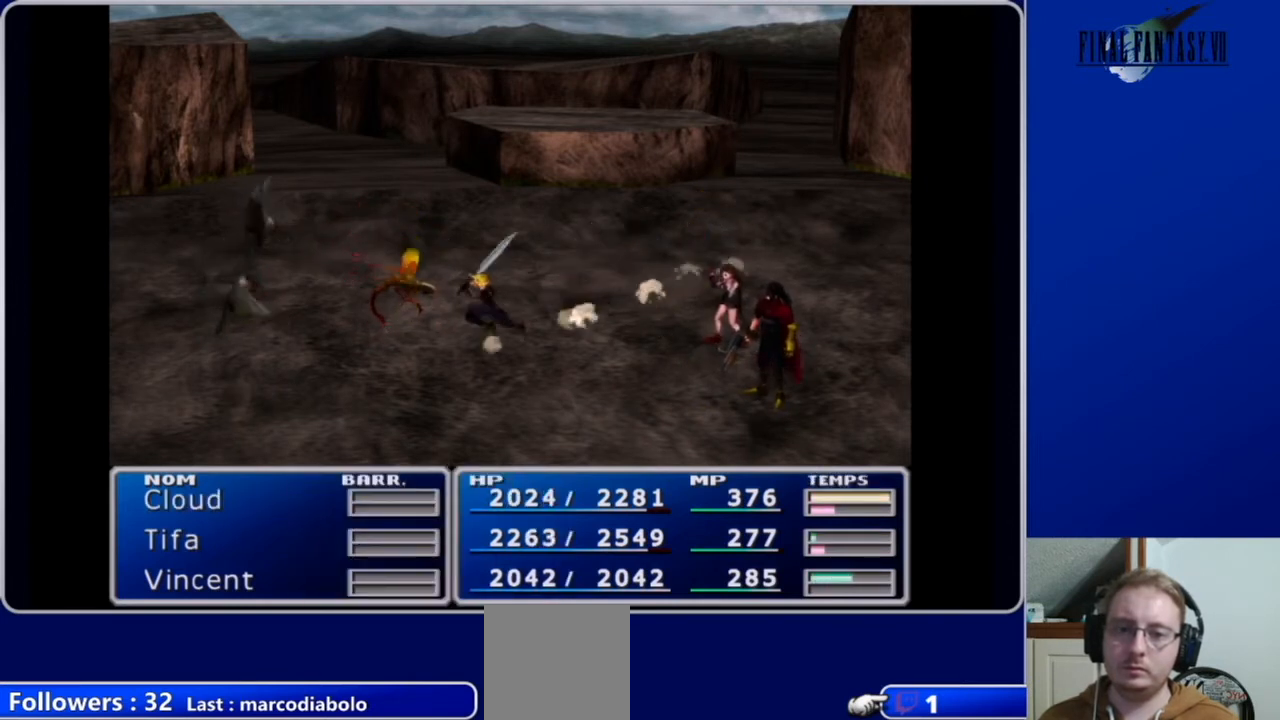
Gameplay with a controller (Xbox layout); each line is a JSON object with the inputs held at the frame after it. "events" lists button and stick changes between this image and that frame as [ms after this image, input, new state], when the widget could be followed in between.
{"buttons": [], "left_stick": "center", "right_stick": "center", "events": []}
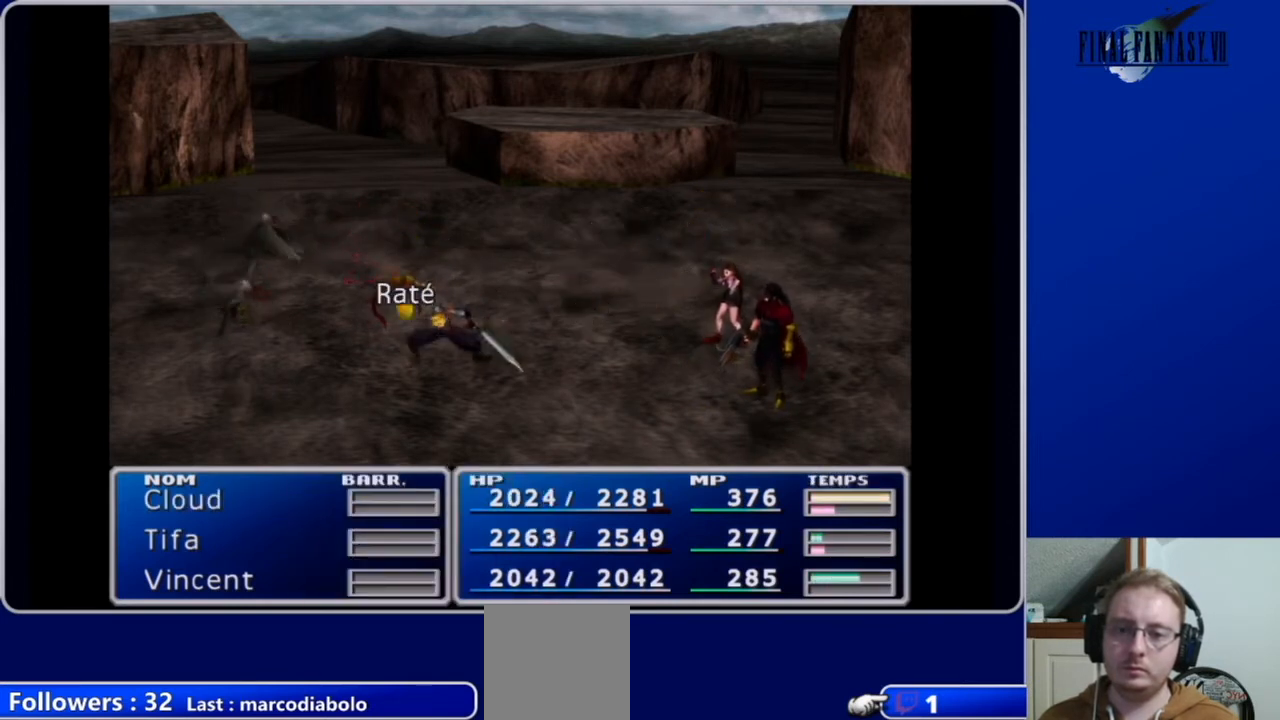
{"buttons": [], "left_stick": "center", "right_stick": "center", "events": []}
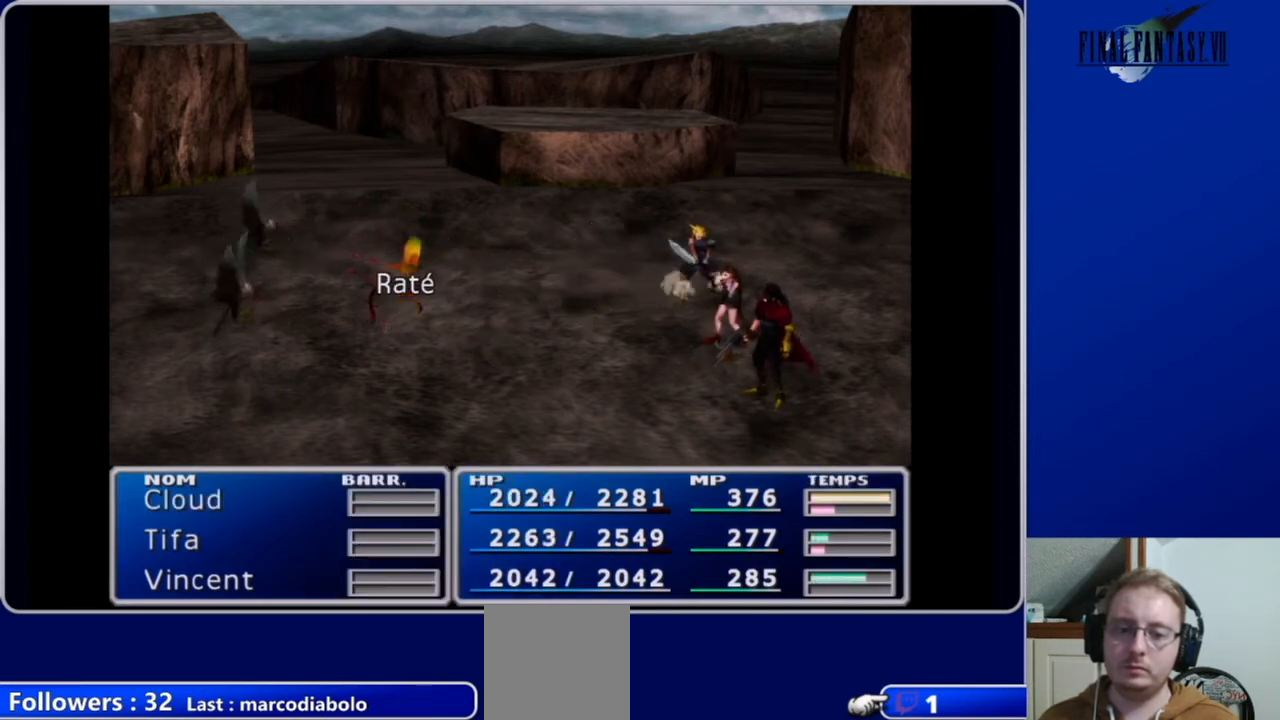
{"buttons": [], "left_stick": "center", "right_stick": "center", "events": []}
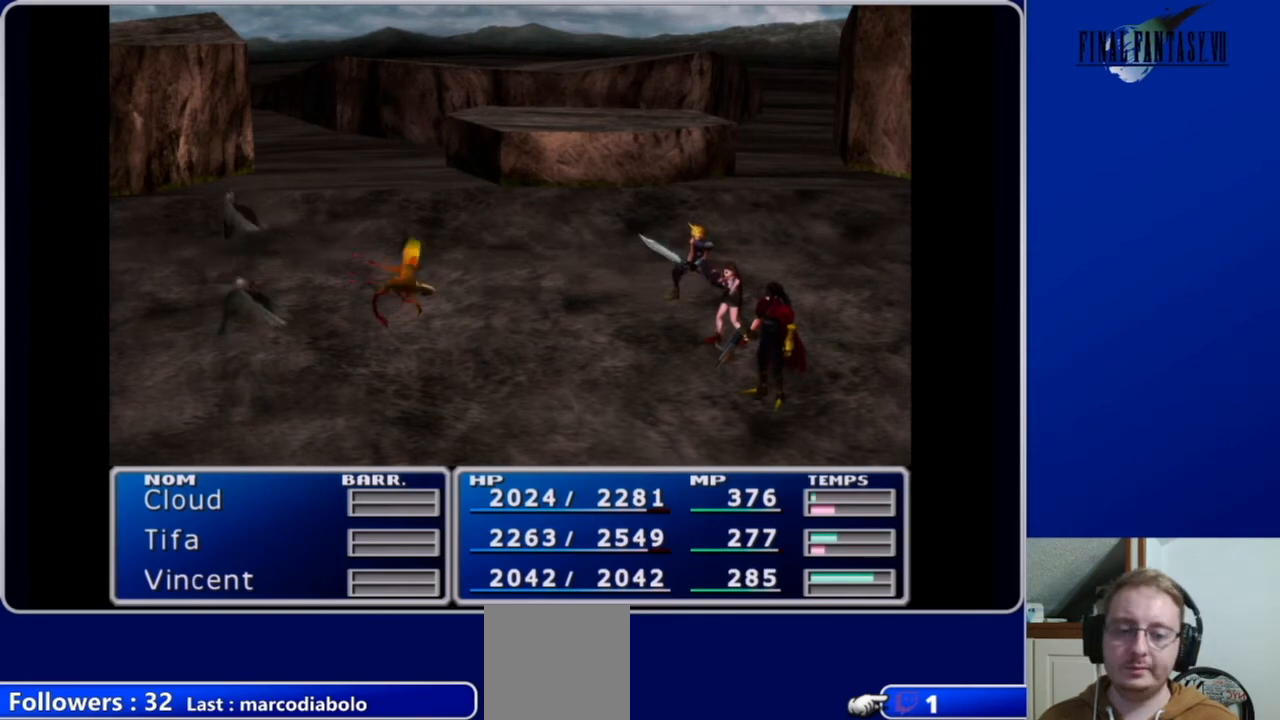
{"buttons": [], "left_stick": "center", "right_stick": "center", "events": []}
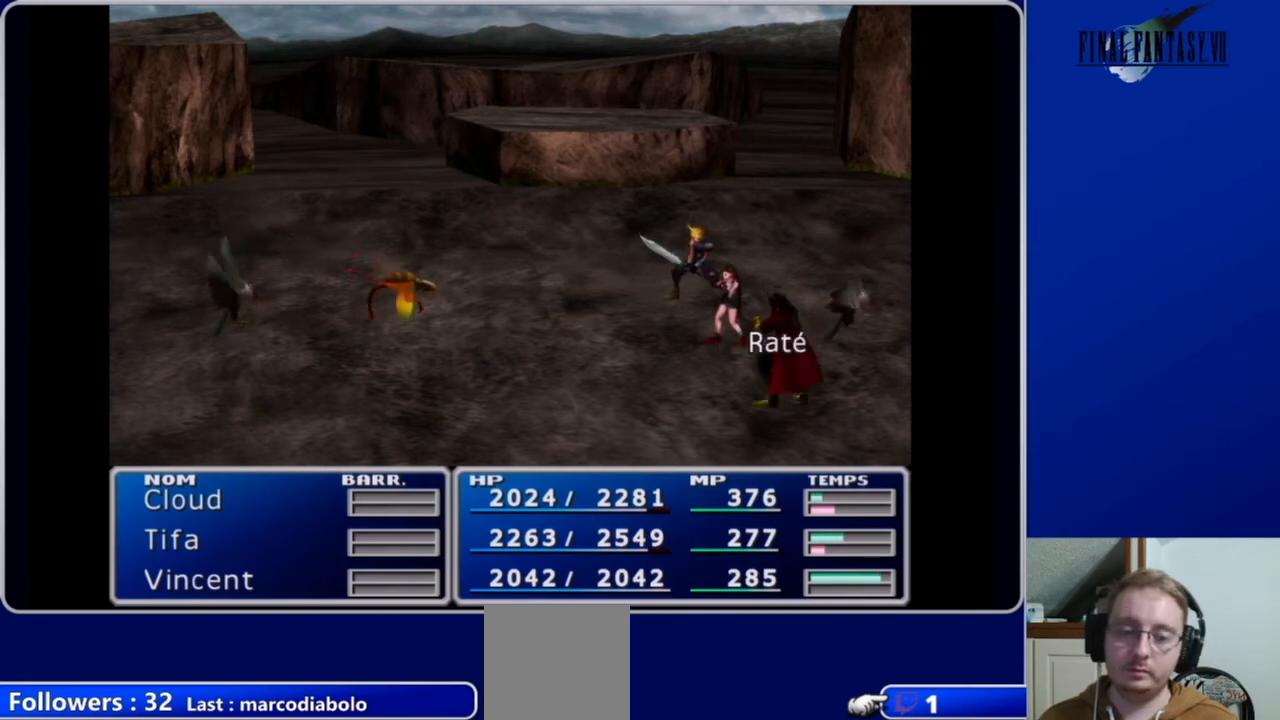
{"buttons": [], "left_stick": "center", "right_stick": "center", "events": []}
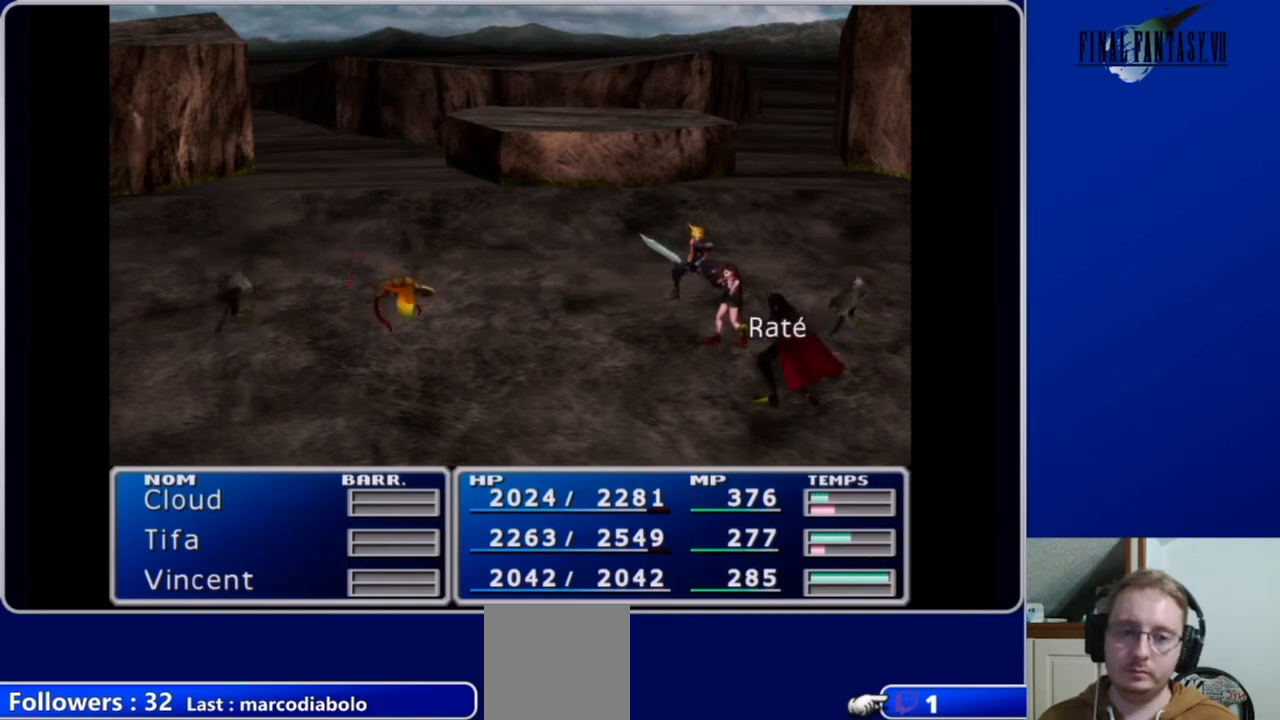
{"buttons": [], "left_stick": "center", "right_stick": "center", "events": []}
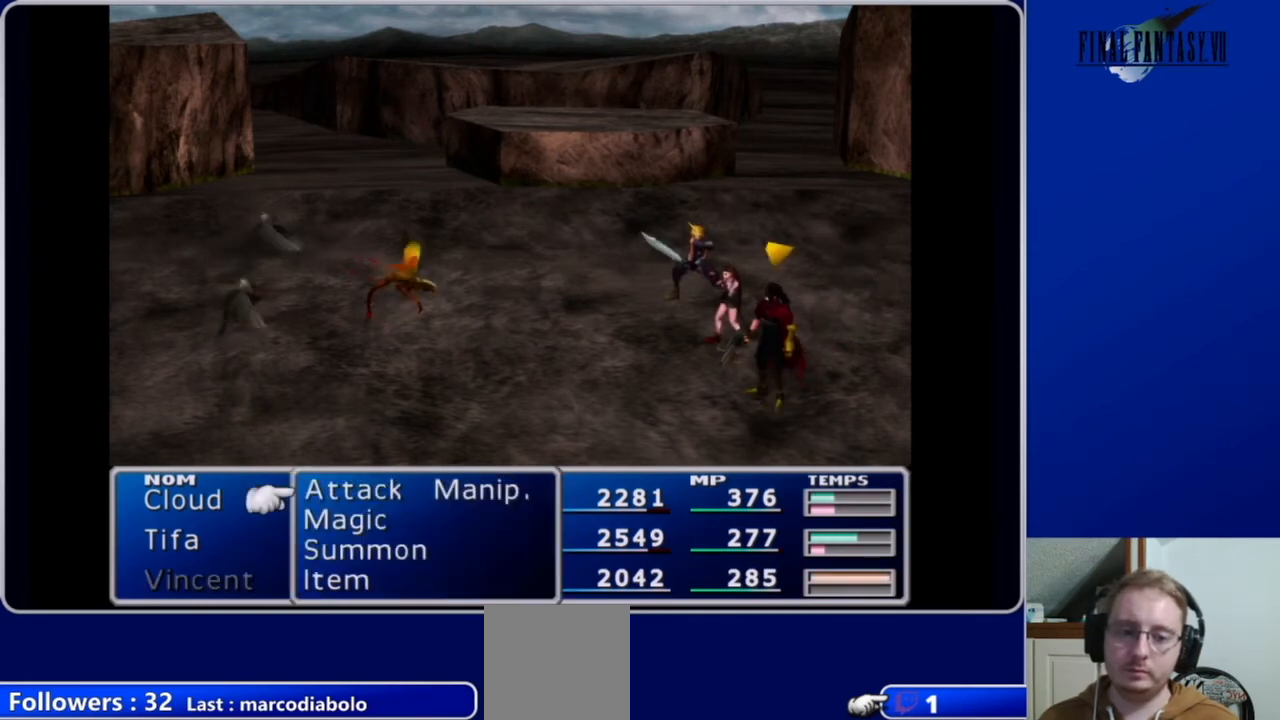
{"buttons": [], "left_stick": "center", "right_stick": "center", "events": [[200, "B", "down"], [333, "B", "up"]]}
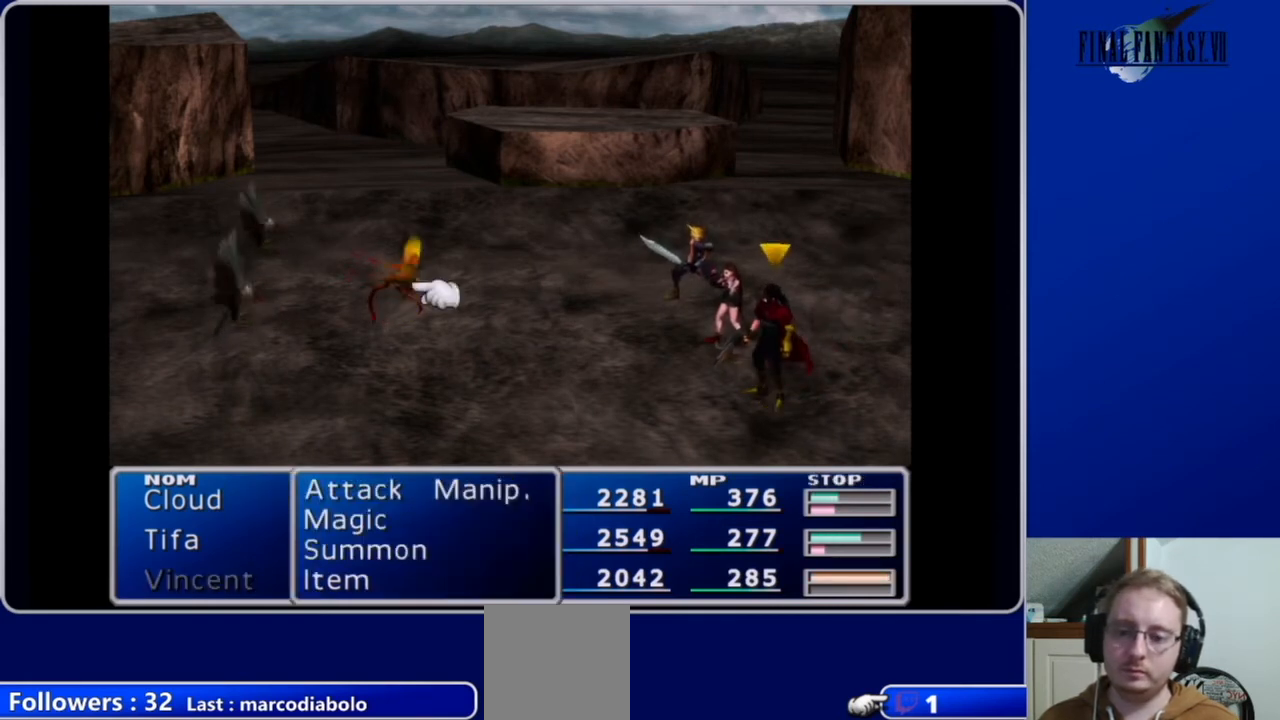
{"buttons": [], "left_stick": "center", "right_stick": "center", "events": [[133, "B", "down"], [233, "B", "up"]]}
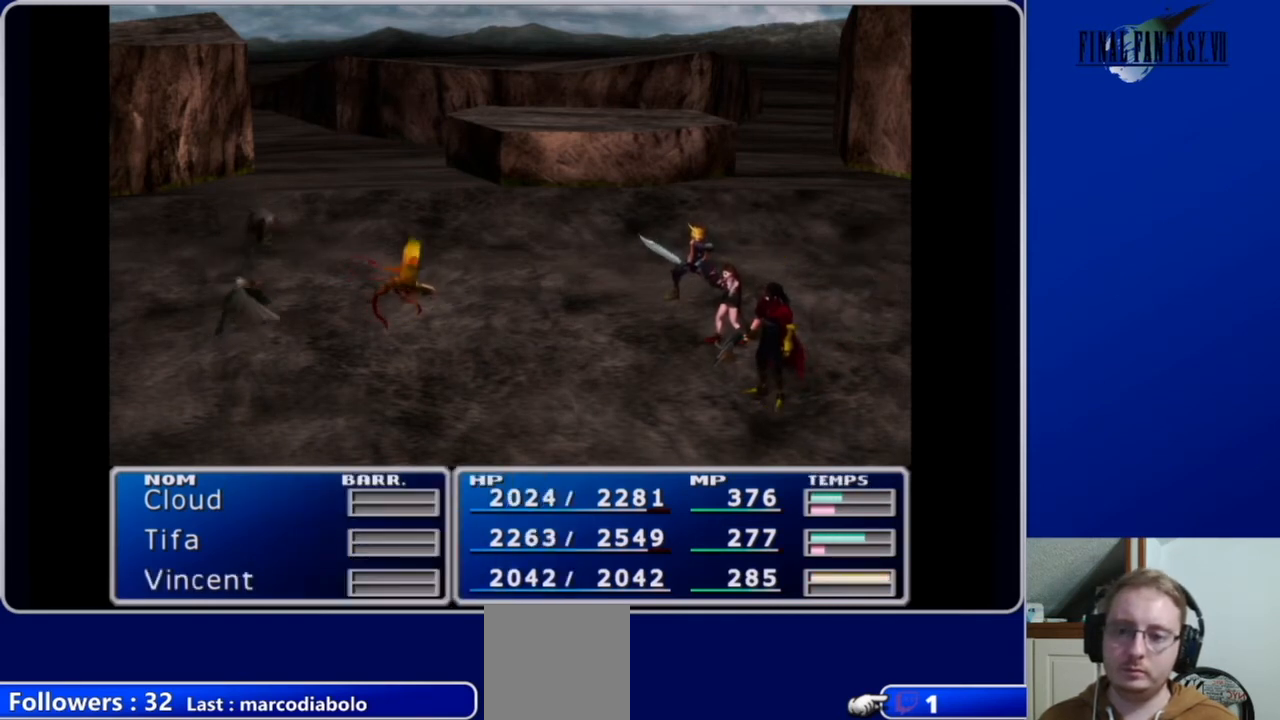
{"buttons": [], "left_stick": "center", "right_stick": "center", "events": []}
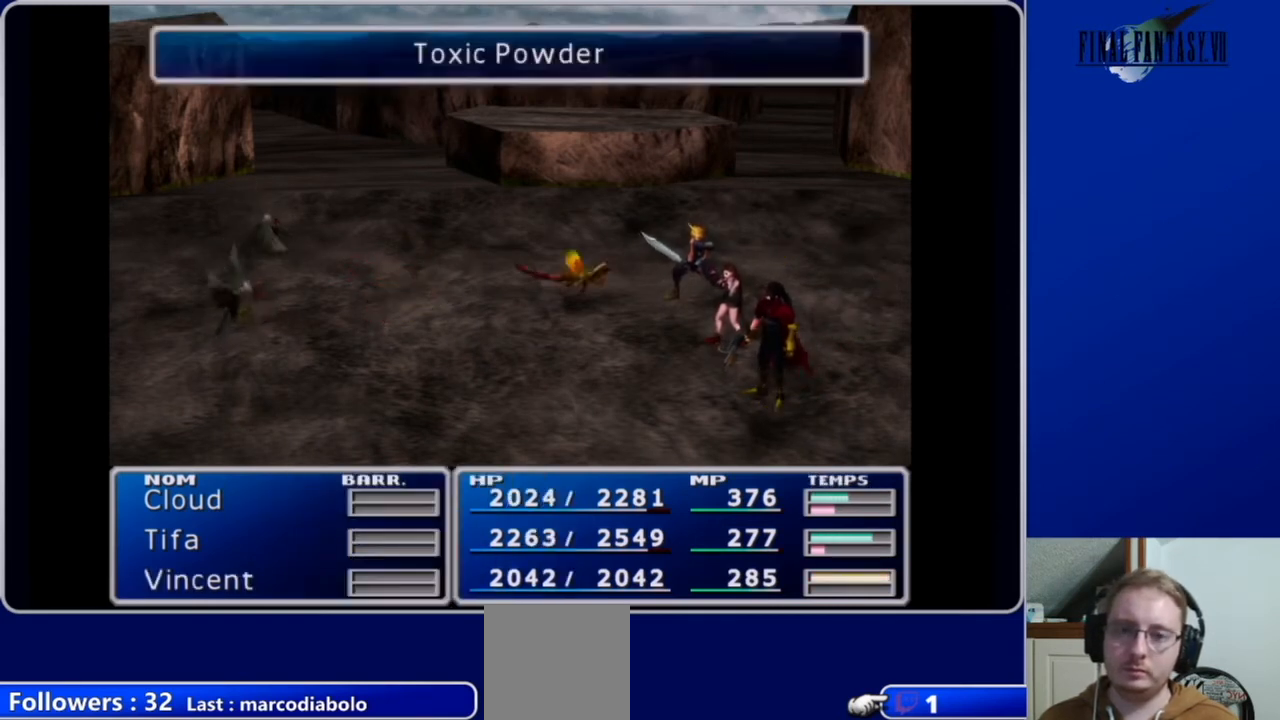
{"buttons": [], "left_stick": "center", "right_stick": "center", "events": []}
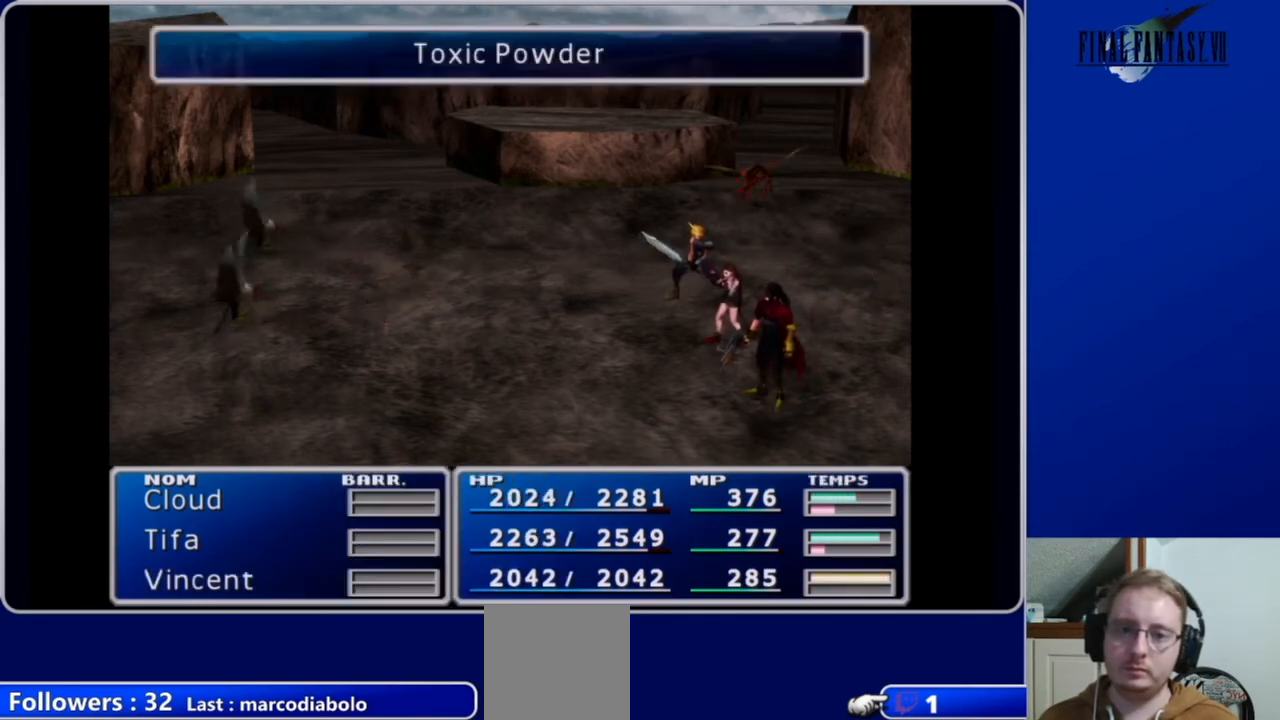
{"buttons": [], "left_stick": "center", "right_stick": "center", "events": []}
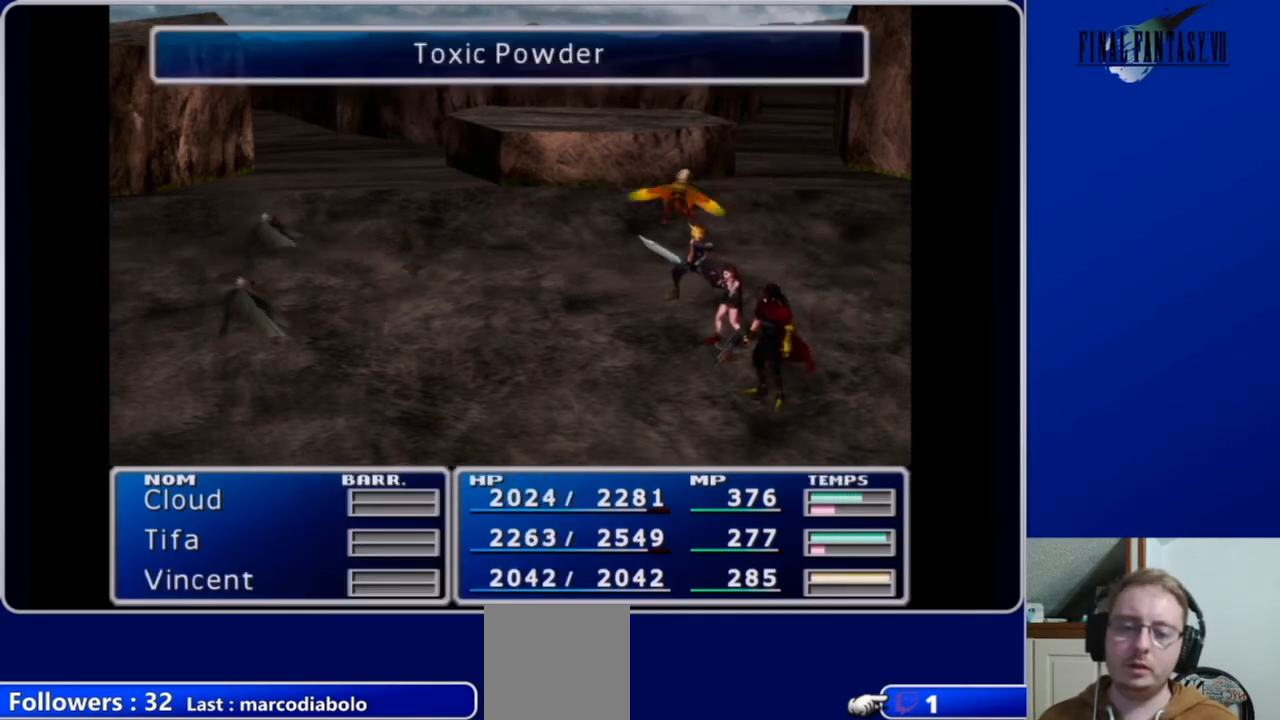
{"buttons": [], "left_stick": "center", "right_stick": "center", "events": []}
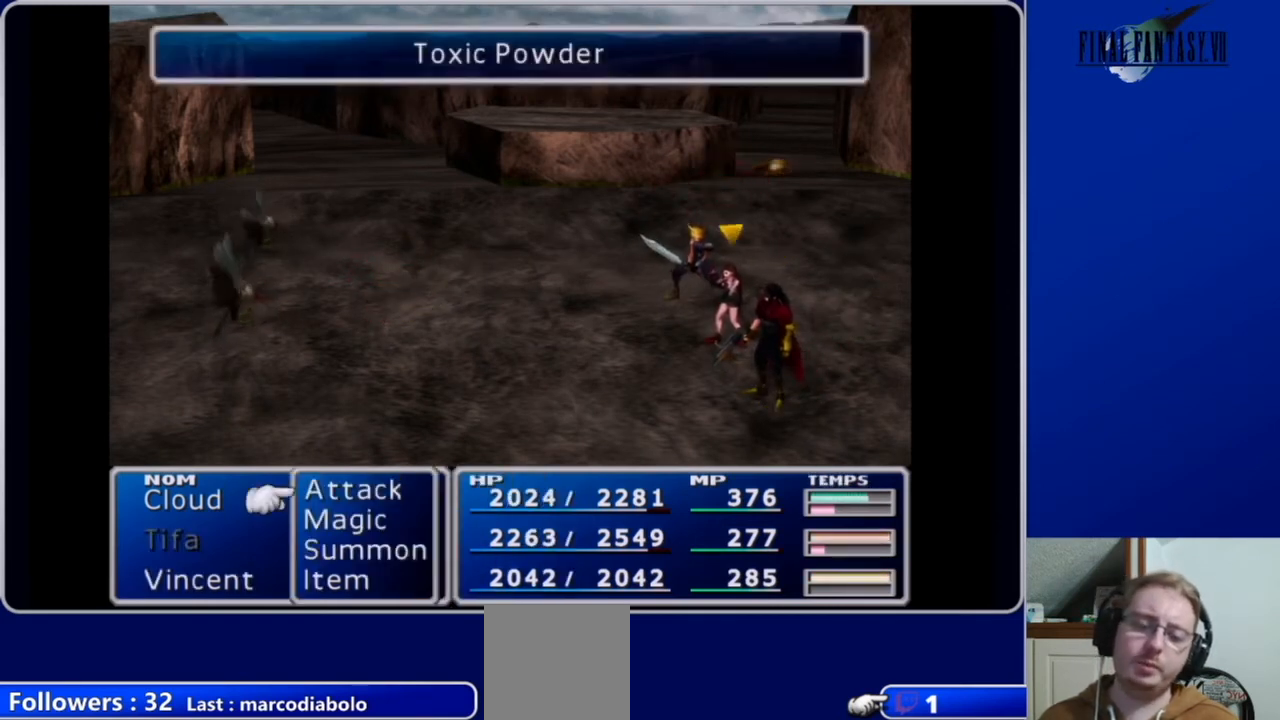
{"buttons": [], "left_stick": "center", "right_stick": "center", "events": []}
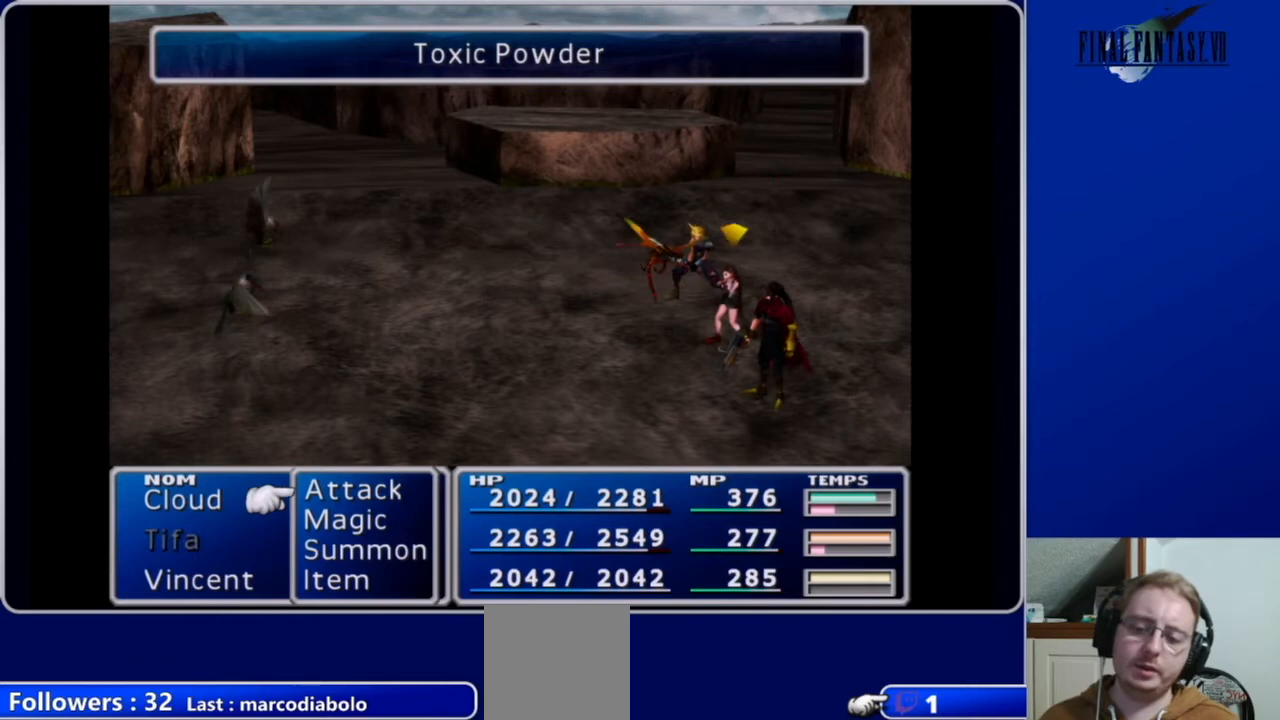
{"buttons": [], "left_stick": "center", "right_stick": "center", "events": [[67, "B", "down"], [167, "B", "up"]]}
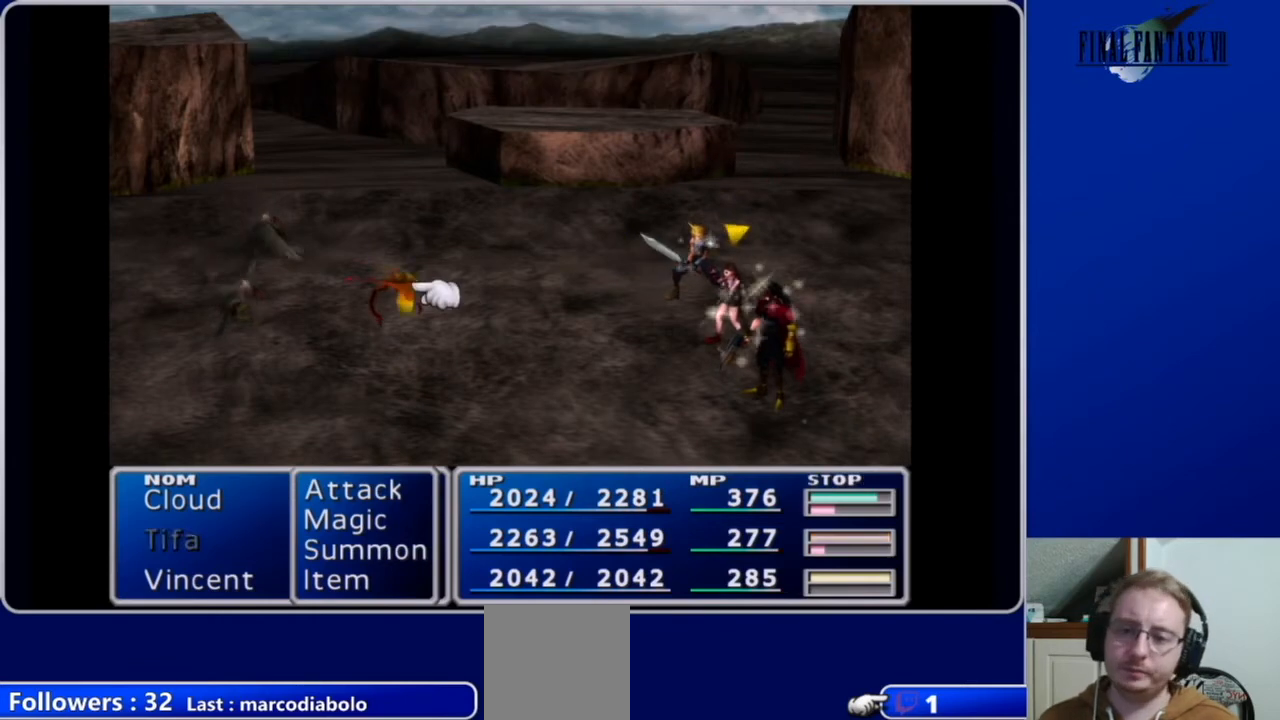
{"buttons": [], "left_stick": "center", "right_stick": "center", "events": [[67, "B", "down"], [200, "B", "up"]]}
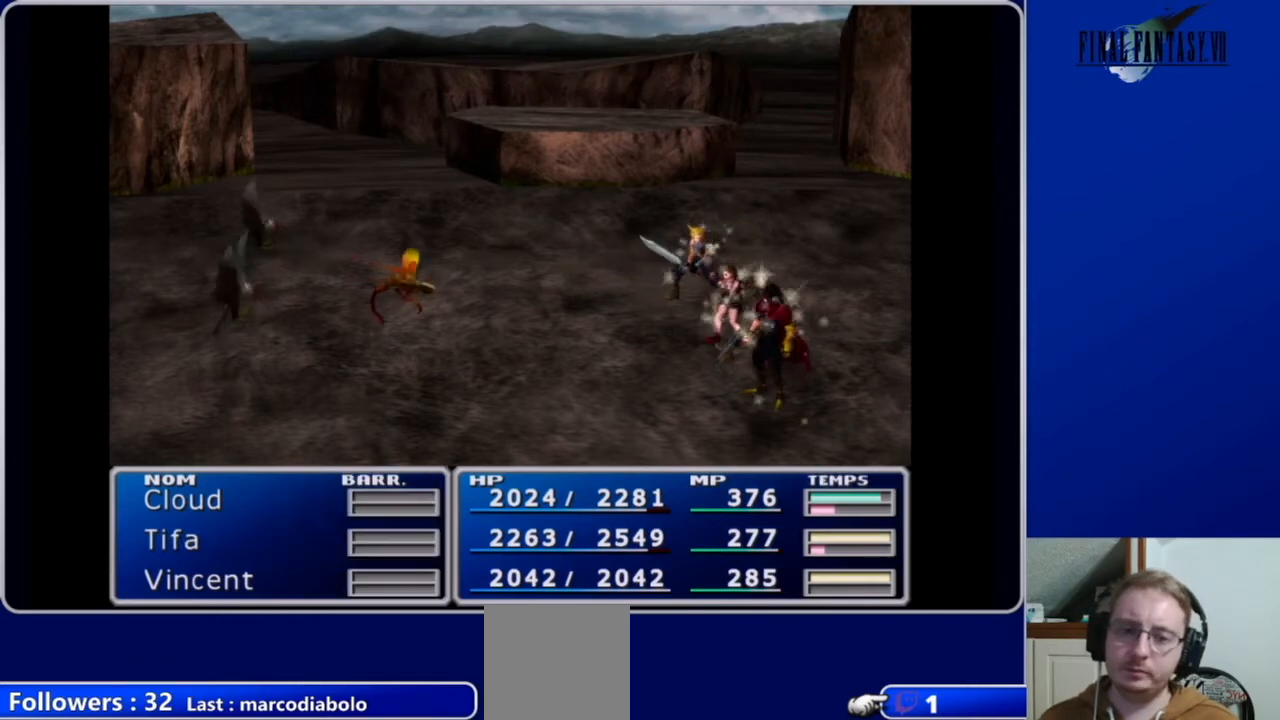
{"buttons": [], "left_stick": "center", "right_stick": "center", "events": []}
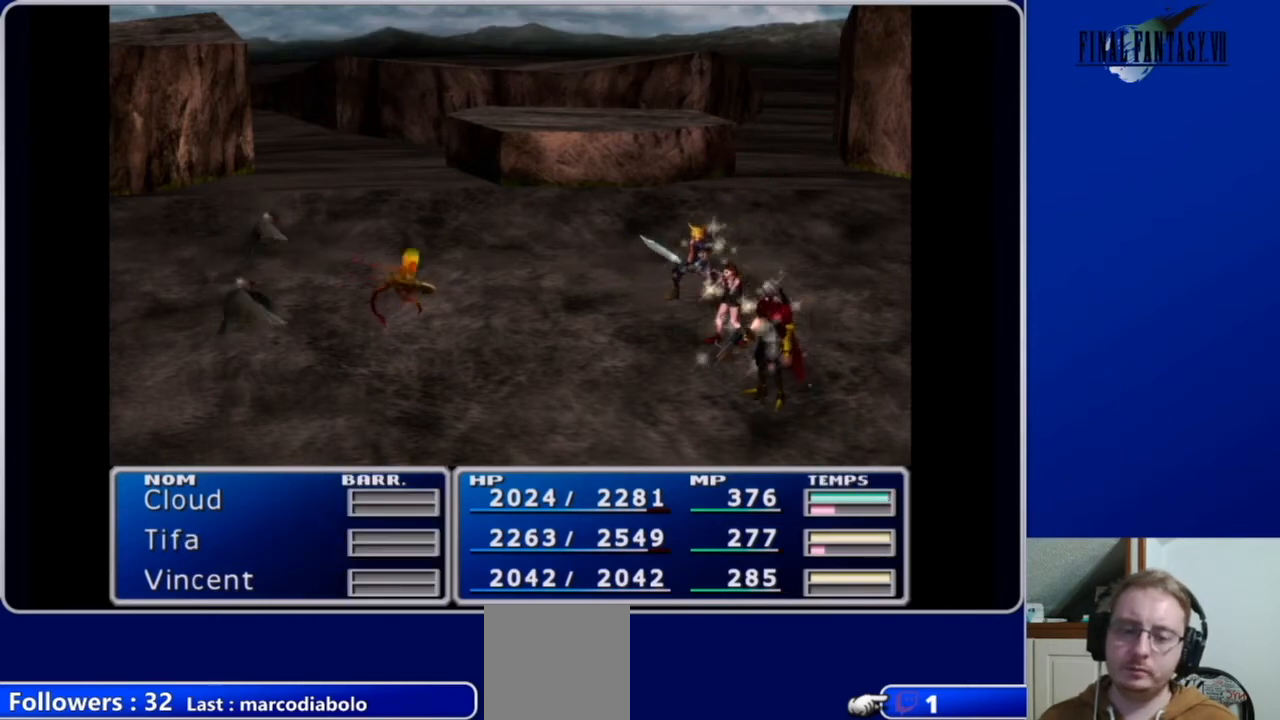
{"buttons": [], "left_stick": "center", "right_stick": "center", "events": []}
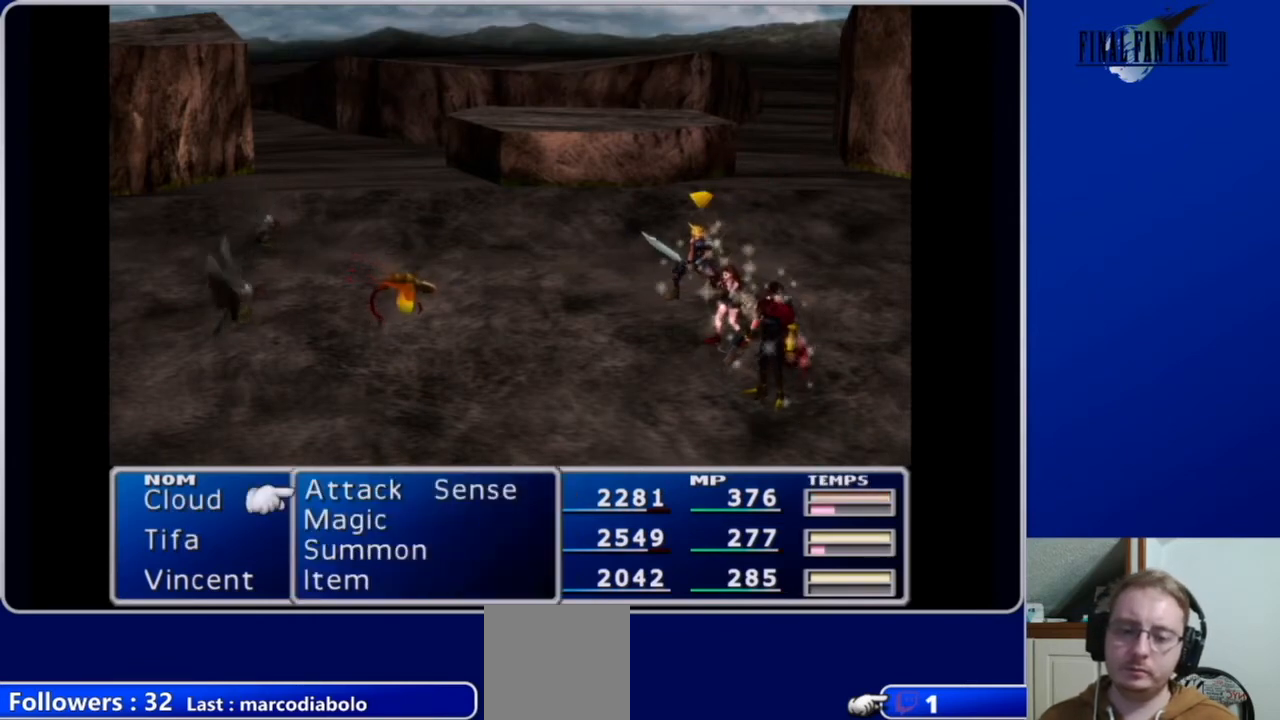
{"buttons": [], "left_stick": "center", "right_stick": "center", "events": []}
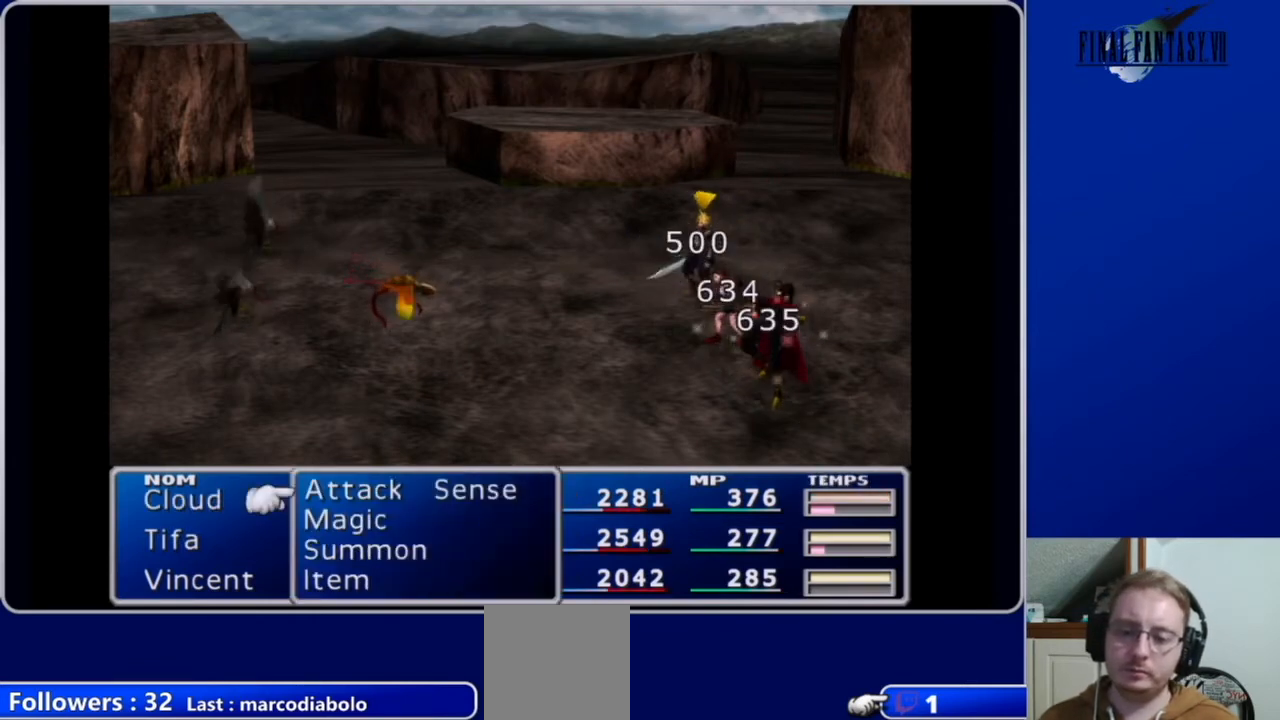
{"buttons": [], "left_stick": "center", "right_stick": "center", "events": [[33, "B", "down"], [133, "B", "up"]]}
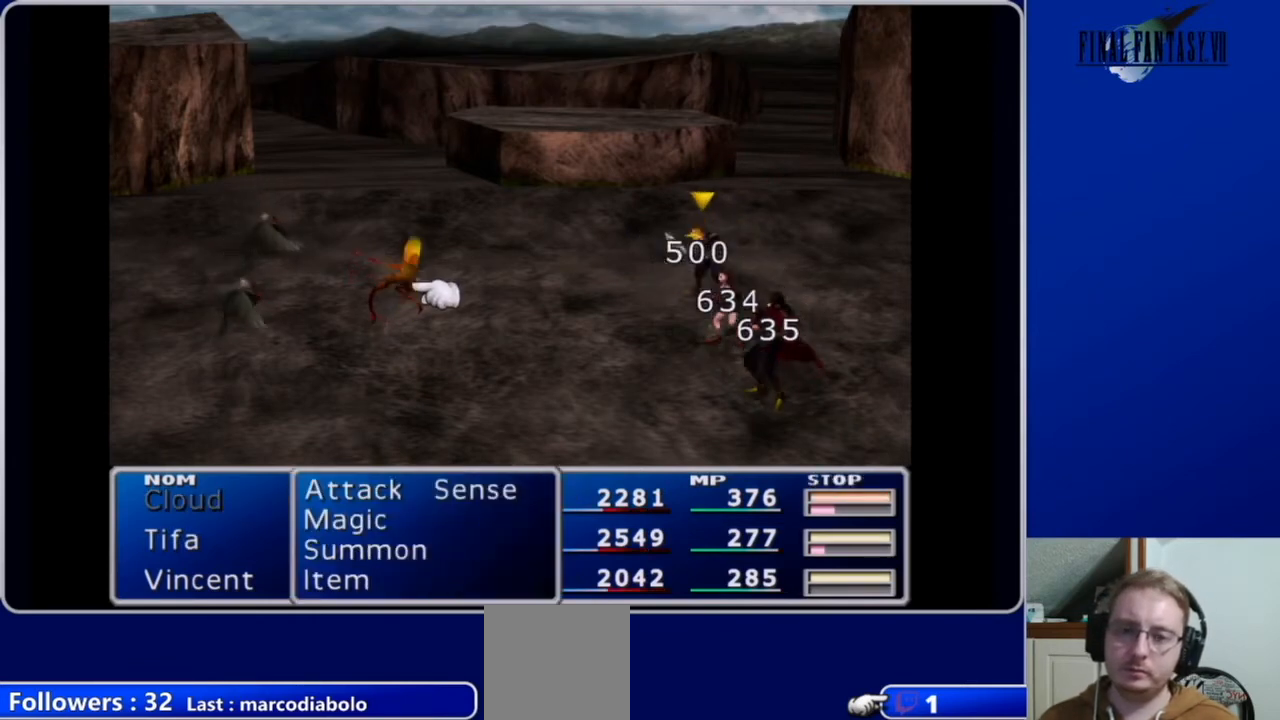
{"buttons": [], "left_stick": "center", "right_stick": "center", "events": []}
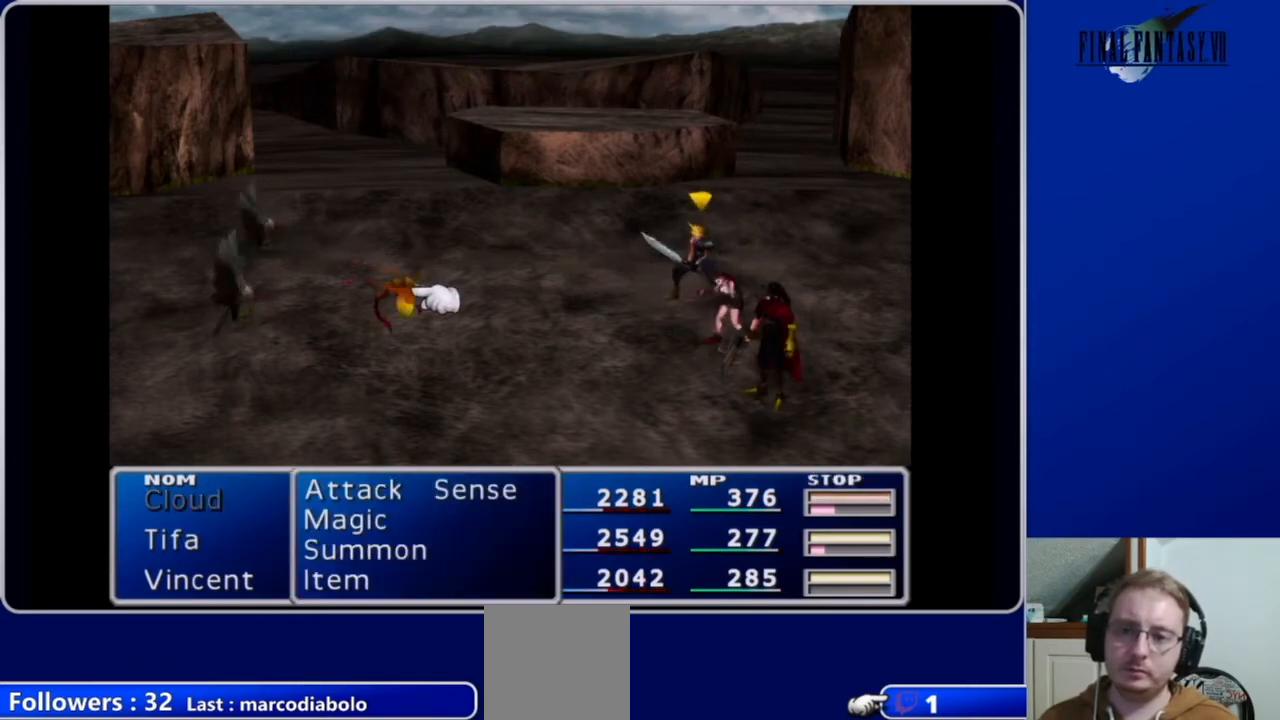
{"buttons": [], "left_stick": "center", "right_stick": "center", "events": []}
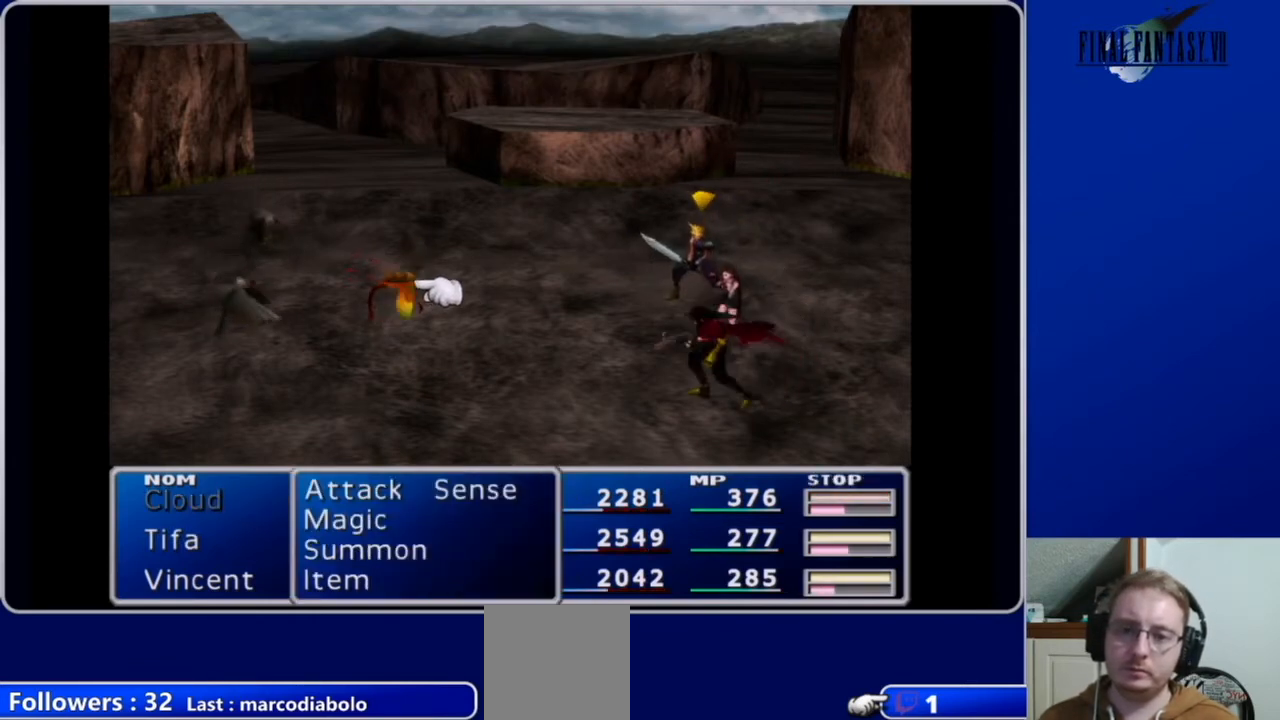
{"buttons": [], "left_stick": "center", "right_stick": "center", "events": []}
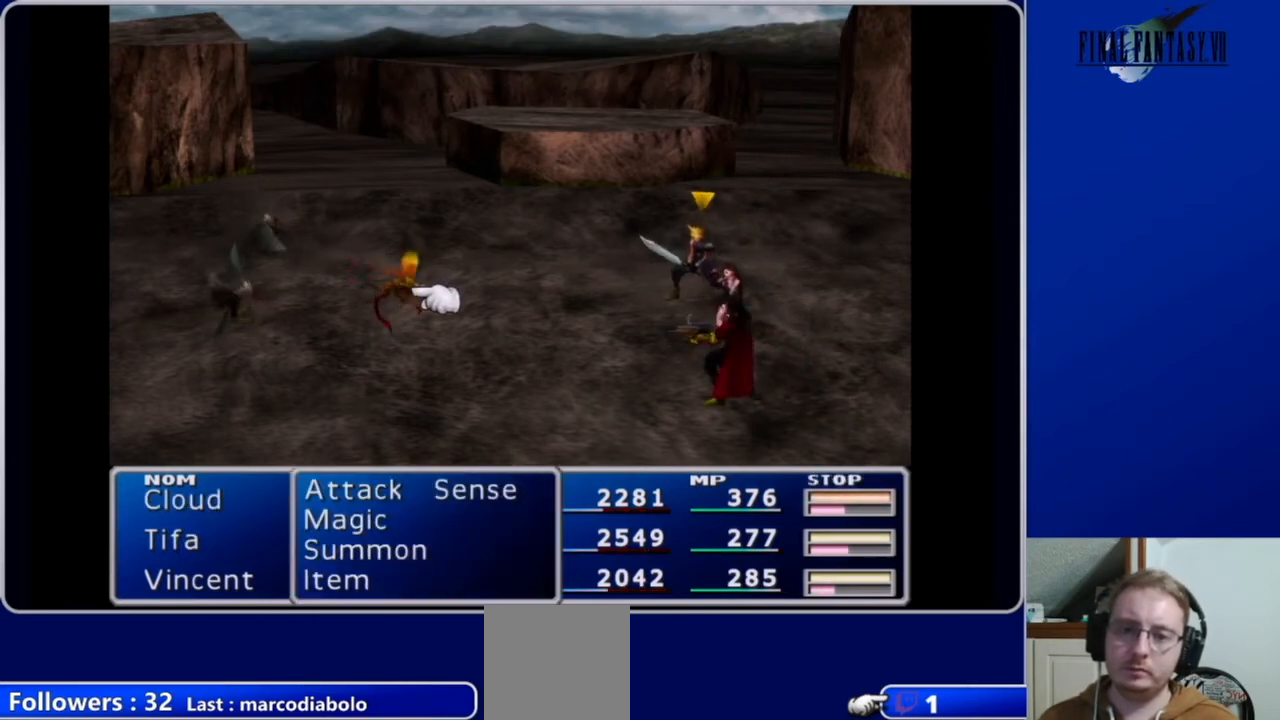
{"buttons": [], "left_stick": "center", "right_stick": "center", "events": [[33, "B", "down"], [167, "B", "up"]]}